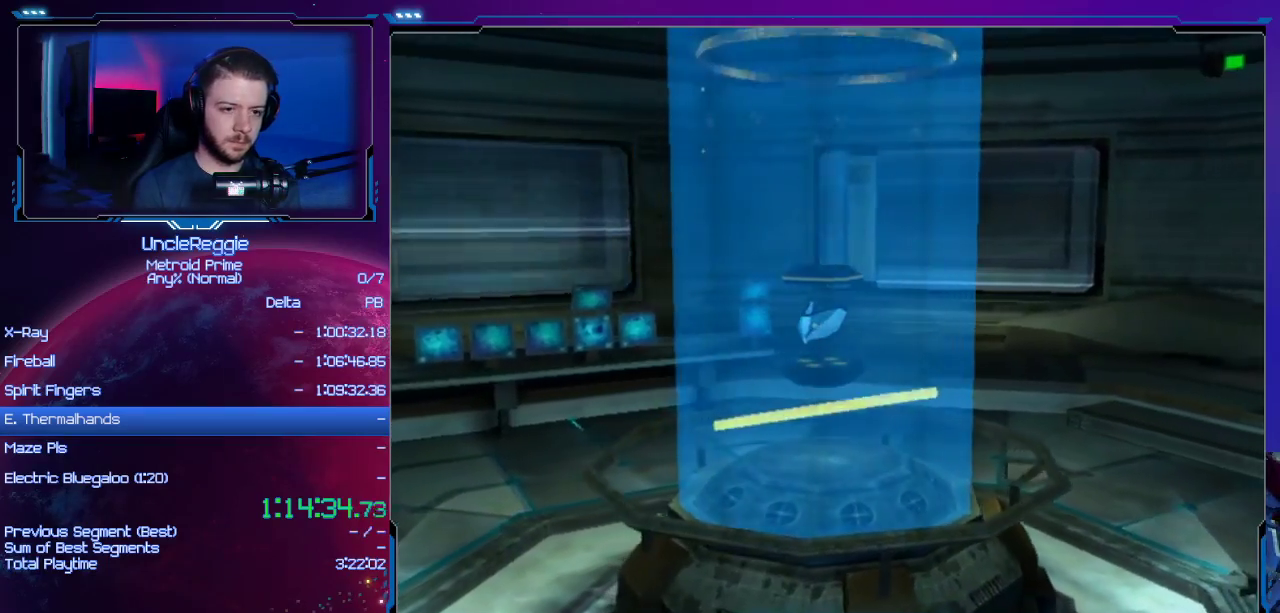
Gameplay with a controller (Nintendo layout); each line is a JSON object with the inputs held at the frame after it. "events" lists button and stick changes between this image and that frame as [ms after this image, input, new state], when the widget could be followed in between. Not read: L3 R3.
{"buttons": ["R1"], "left_stick": "up-left", "right_stick": "center", "events": [[100, "A", "down"], [133, "B", "down"], [217, "B", "up"], [250, "A", "up"], [317, "A", "down"], [350, "B", "down"], [450, "A", "up"], [450, "B", "up"]]}
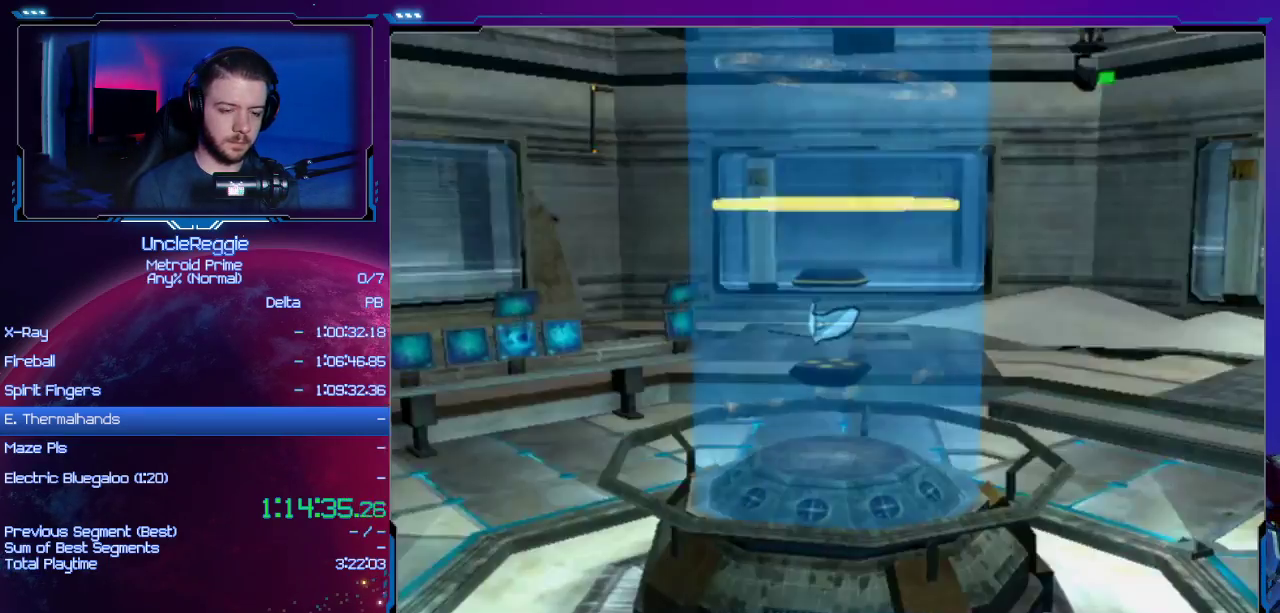
{"buttons": ["R1"], "left_stick": "up-left", "right_stick": "center", "events": [[67, "A", "down"], [67, "B", "down"], [167, "B", "up"], [201, "A", "up"], [317, "A", "down"], [317, "B", "down"], [418, "B", "up"], [451, "A", "up"]]}
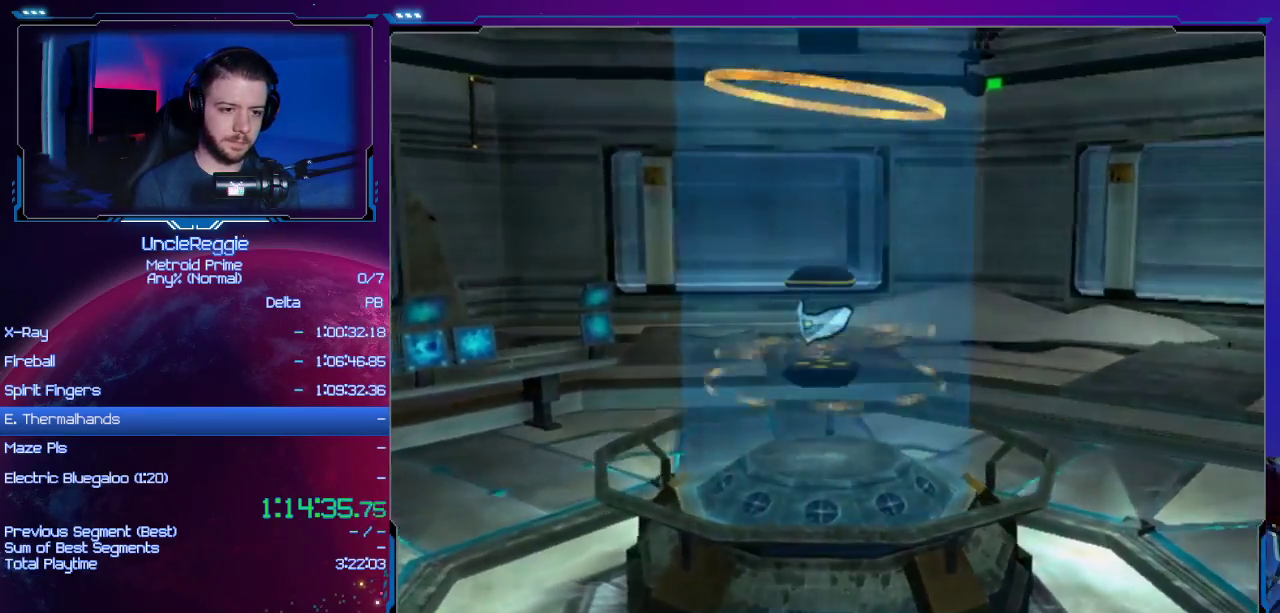
{"buttons": ["A", "B", "R1"], "left_stick": "up-left", "right_stick": "center", "events": [[33, "A", "down"], [67, "B", "down"], [167, "A", "up"], [167, "B", "up"], [250, "A", "down"], [250, "B", "down"], [417, "A", "up"], [417, "B", "up"], [501, "A", "down"], [501, "B", "down"]]}
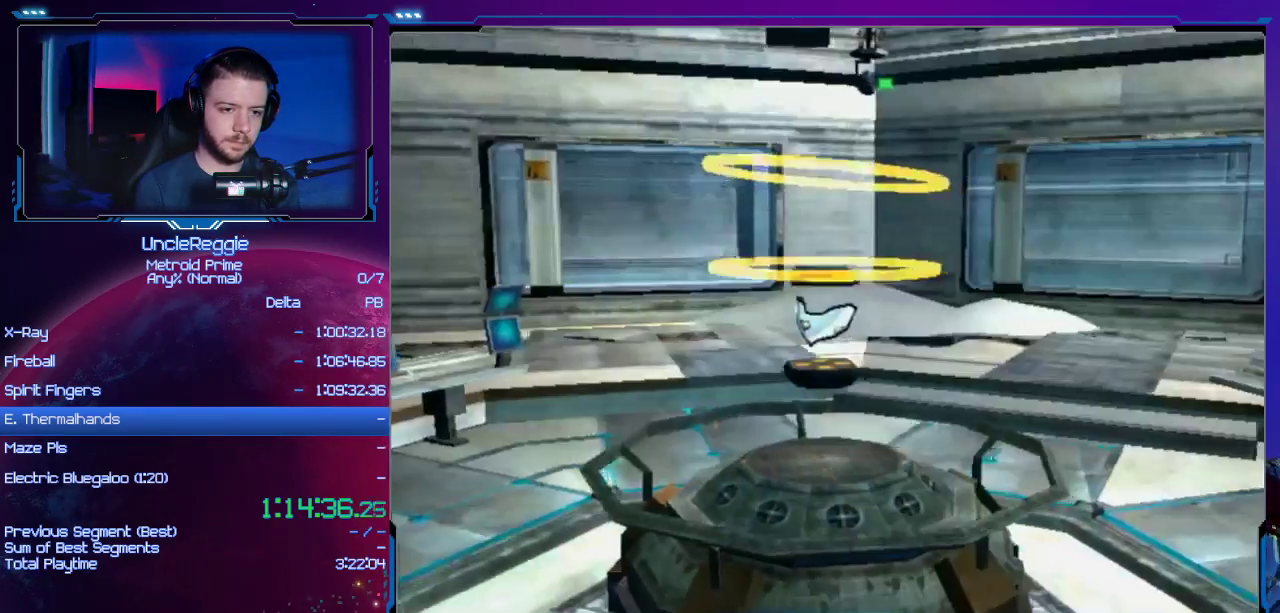
{"buttons": ["R1"], "left_stick": "up-left", "right_stick": "center", "events": [[133, "A", "up"], [133, "B", "up"], [216, "A", "down"], [216, "B", "down"], [350, "A", "up"], [350, "B", "up"]]}
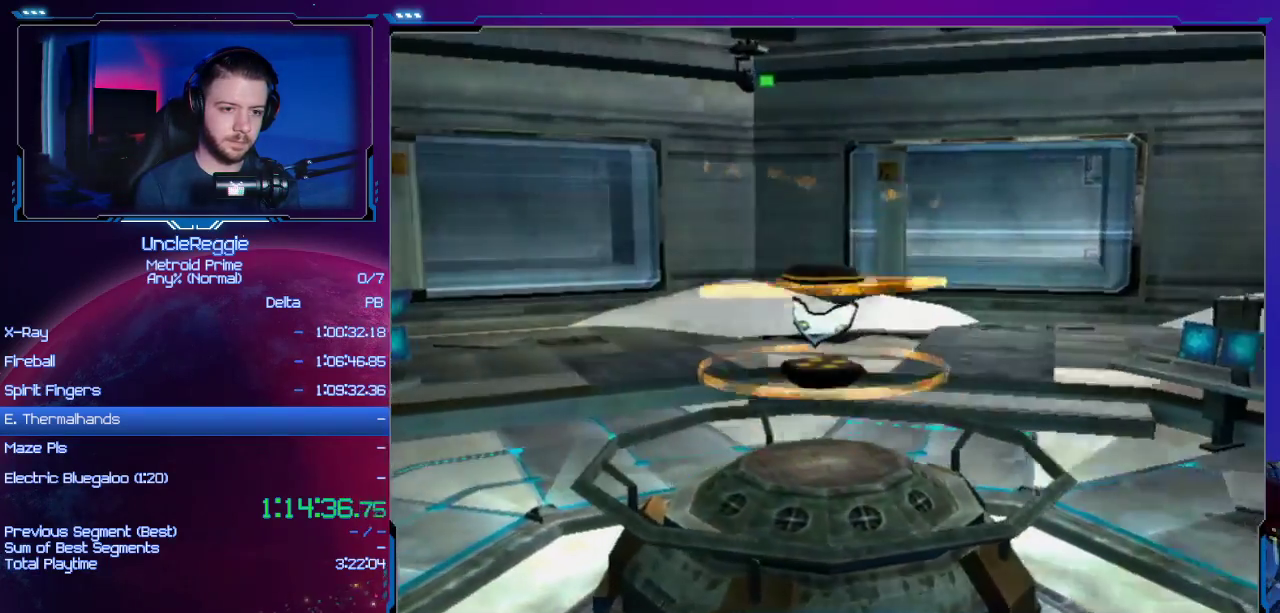
{"buttons": ["R1"], "left_stick": "up-left", "right_stick": "center", "events": [[33, "A", "down"], [33, "B", "down"], [133, "A", "up"], [133, "B", "up"]]}
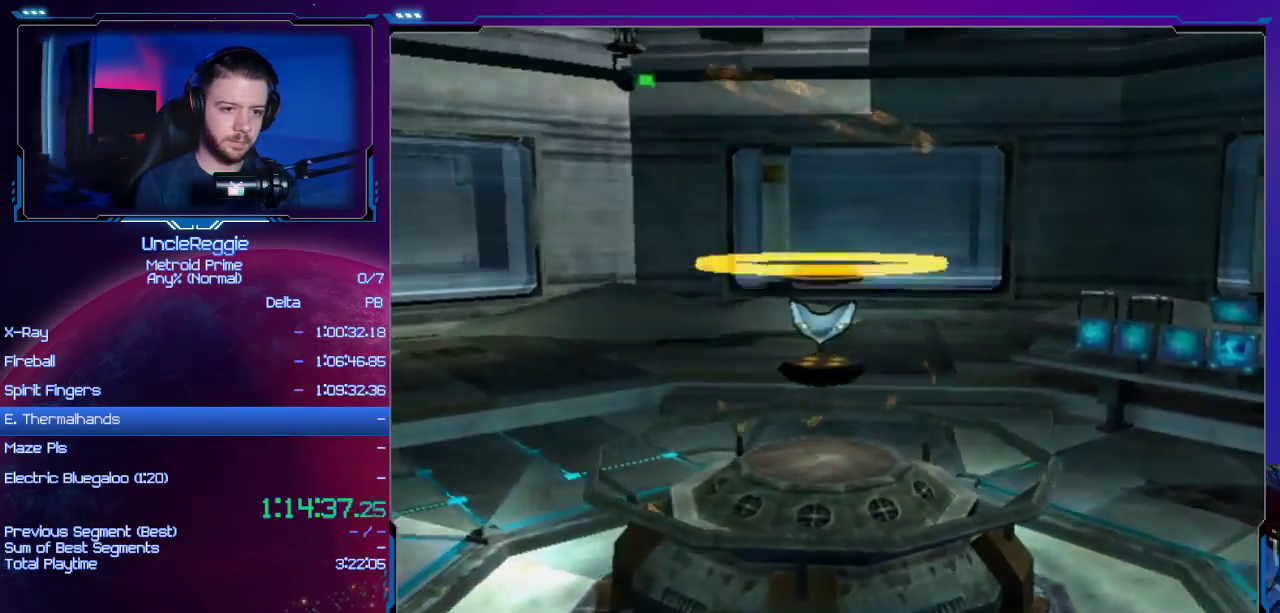
{"buttons": ["R1"], "left_stick": "up-left", "right_stick": "center", "events": []}
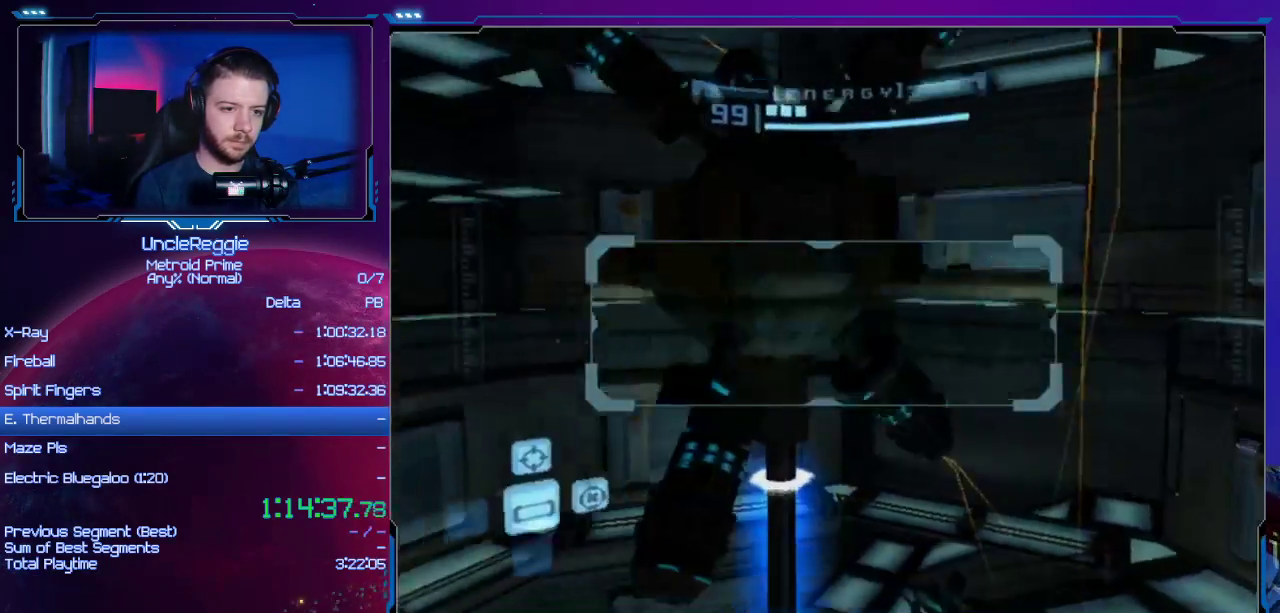
{"buttons": ["L1", "R1"], "left_stick": "left", "right_stick": "center", "events": [[284, "left_stick", "left"], [350, "L1", "down"]]}
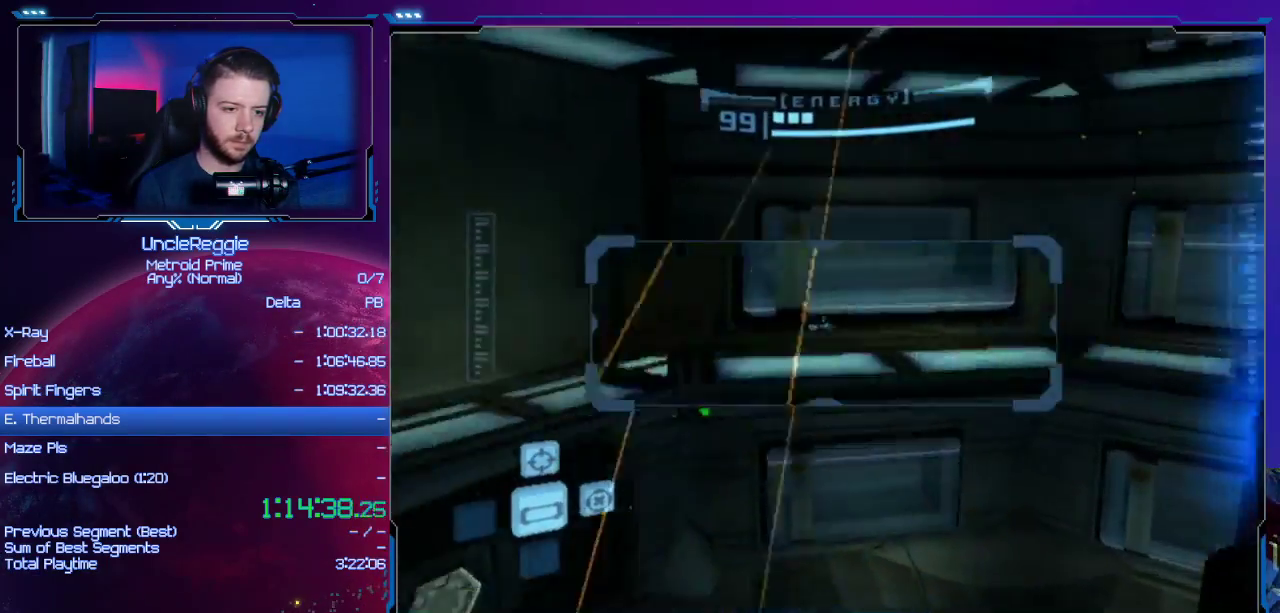
{"buttons": ["L1"], "left_stick": "up", "right_stick": "center", "events": [[66, "left_stick", "up-left"], [316, "left_stick", "up"], [417, "L1", "up"], [450, "L1", "down"], [467, "R1", "up"]]}
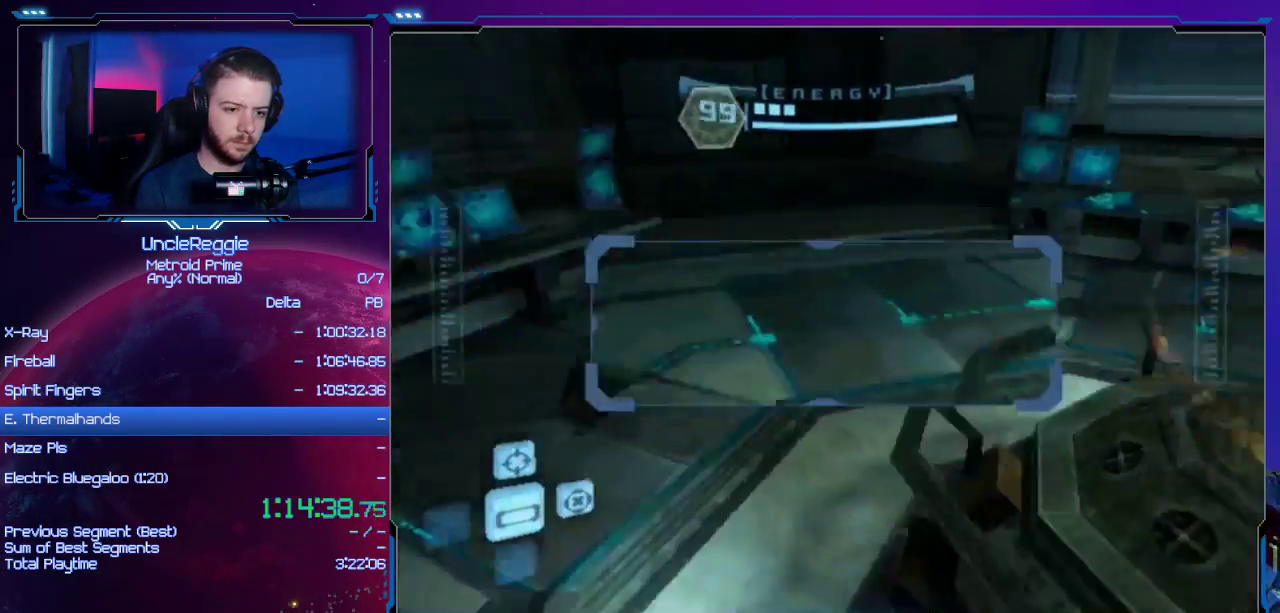
{"buttons": [], "left_stick": "down-left", "right_stick": "center", "events": [[67, "left_stick", "up-left"], [167, "left_stick", "left"], [234, "L1", "up"], [317, "left_stick", "down-left"]]}
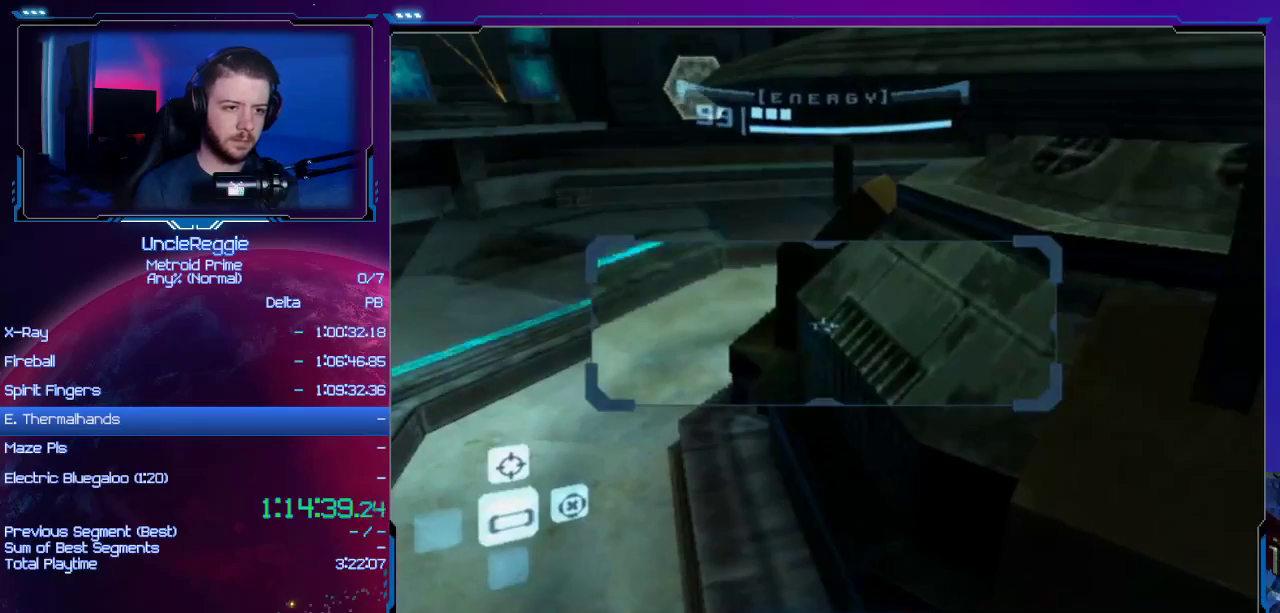
{"buttons": [], "left_stick": "down-left", "right_stick": "center", "events": []}
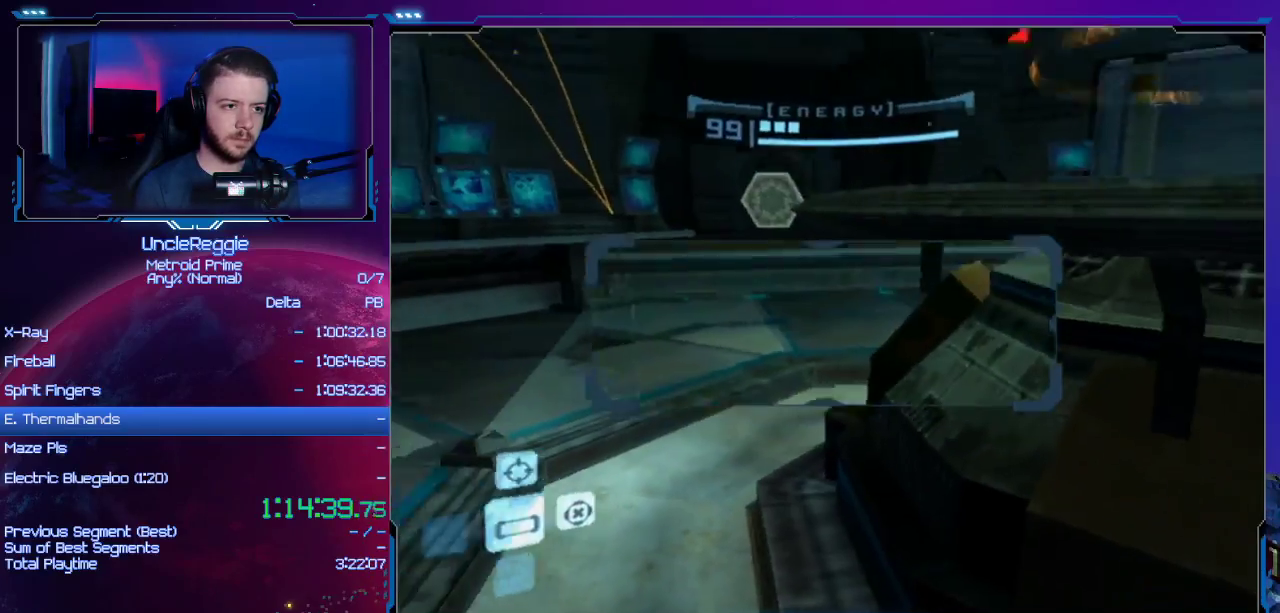
{"buttons": ["B", "L1"], "left_stick": "up-right", "right_stick": "center", "events": [[284, "L1", "down"], [300, "left_stick", "center"], [384, "B", "down"], [384, "left_stick", "up-right"]]}
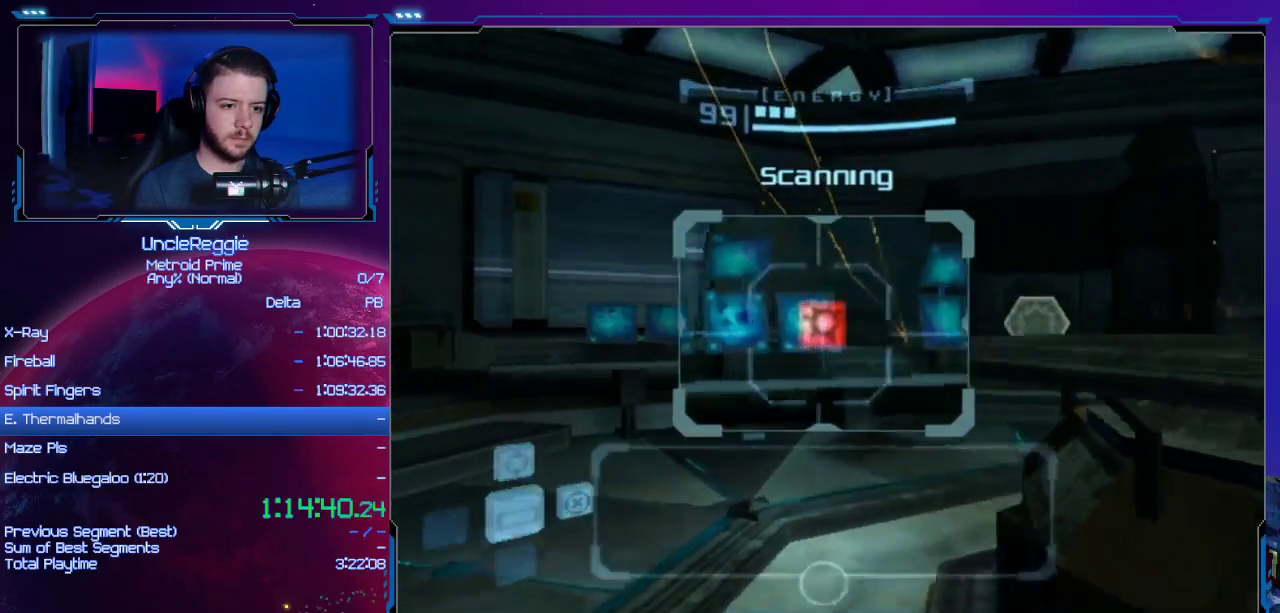
{"buttons": ["L1"], "left_stick": "up-right", "right_stick": "center", "events": [[66, "B", "up"]]}
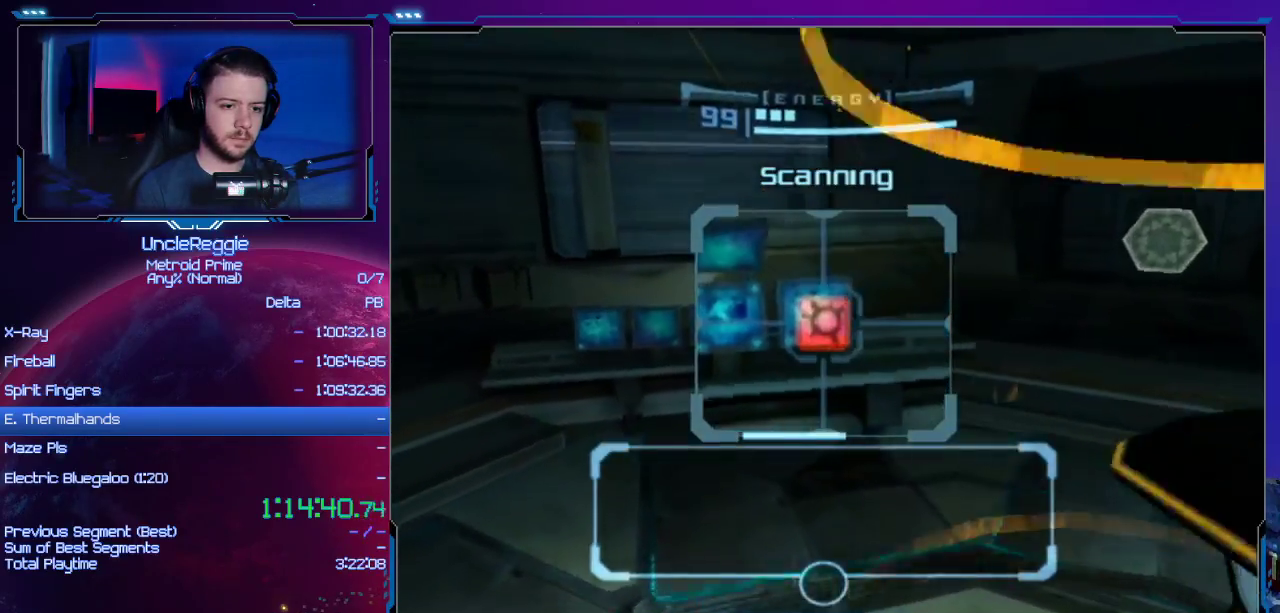
{"buttons": ["A", "B", "L1"], "left_stick": "center", "right_stick": "center", "events": [[450, "A", "down"], [450, "B", "down"], [450, "left_stick", "center"]]}
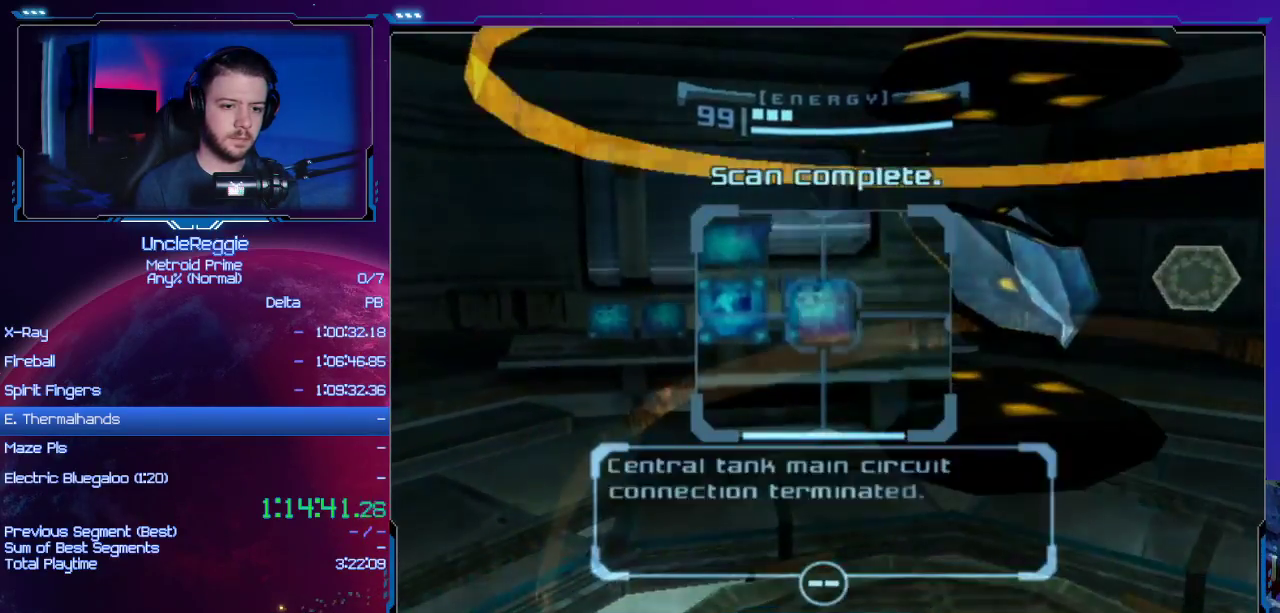
{"buttons": ["A", "B"], "left_stick": "up-right", "right_stick": "center", "events": [[66, "A", "up"], [66, "B", "up"], [166, "A", "down"], [166, "left_stick", "up-right"], [200, "B", "down"], [233, "L1", "up"], [283, "A", "up"], [283, "B", "up"], [383, "A", "down"], [383, "B", "down"]]}
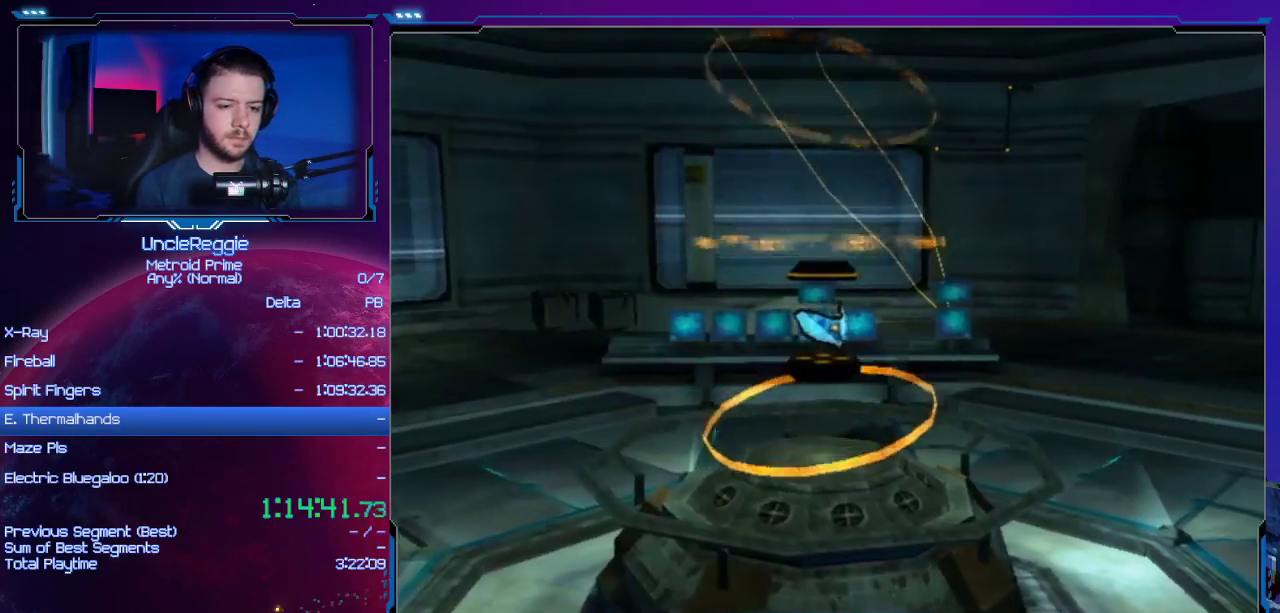
{"buttons": [], "left_stick": "up-right", "right_stick": "center", "events": [[17, "A", "up"], [17, "B", "up"], [117, "A", "down"], [117, "B", "down"], [217, "A", "up"], [217, "B", "up"], [334, "A", "down"], [334, "B", "down"], [434, "A", "up"], [434, "B", "up"]]}
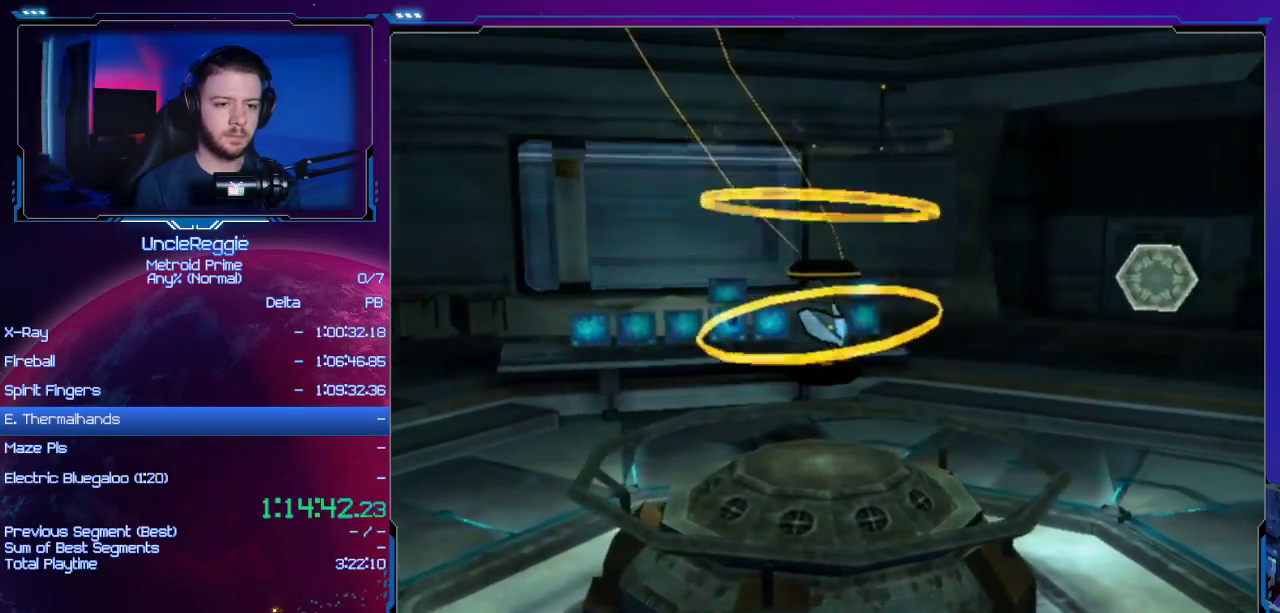
{"buttons": [], "left_stick": "up", "right_stick": "center", "events": [[50, "A", "down"], [50, "B", "down"], [117, "A", "up"], [117, "B", "up"], [150, "left_stick", "up"], [233, "A", "down"], [233, "B", "down"], [300, "A", "up"], [300, "B", "up"], [400, "A", "down"], [400, "B", "down"], [484, "A", "up"], [484, "B", "up"]]}
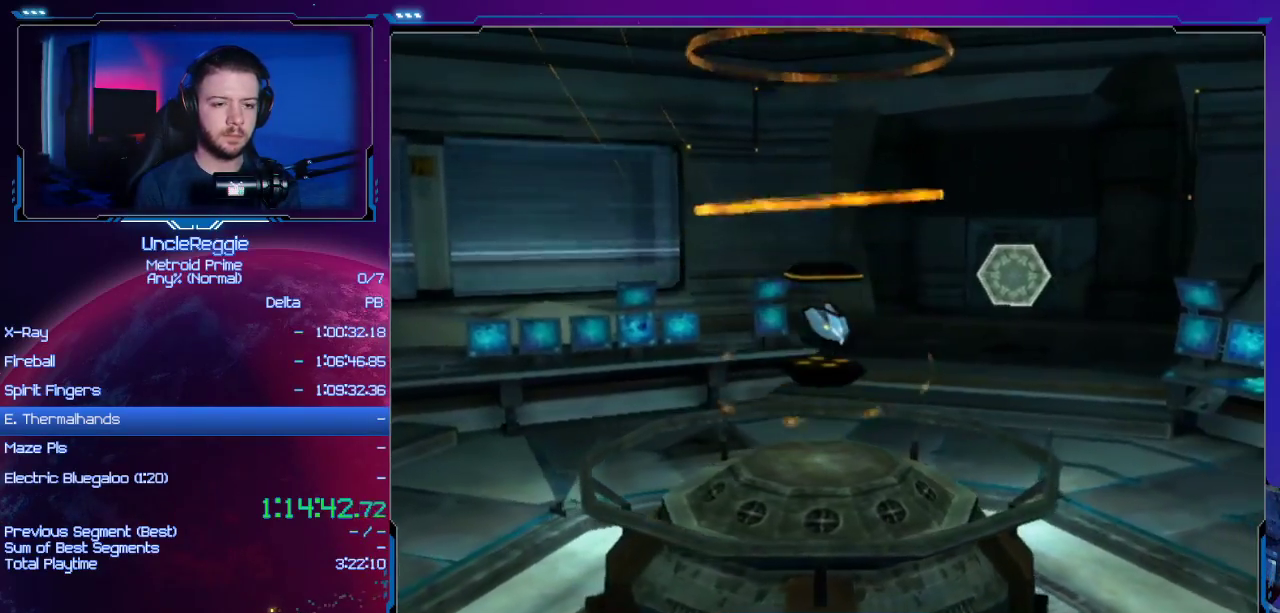
{"buttons": [], "left_stick": "up", "right_stick": "down", "events": [[184, "right_stick", "down"]]}
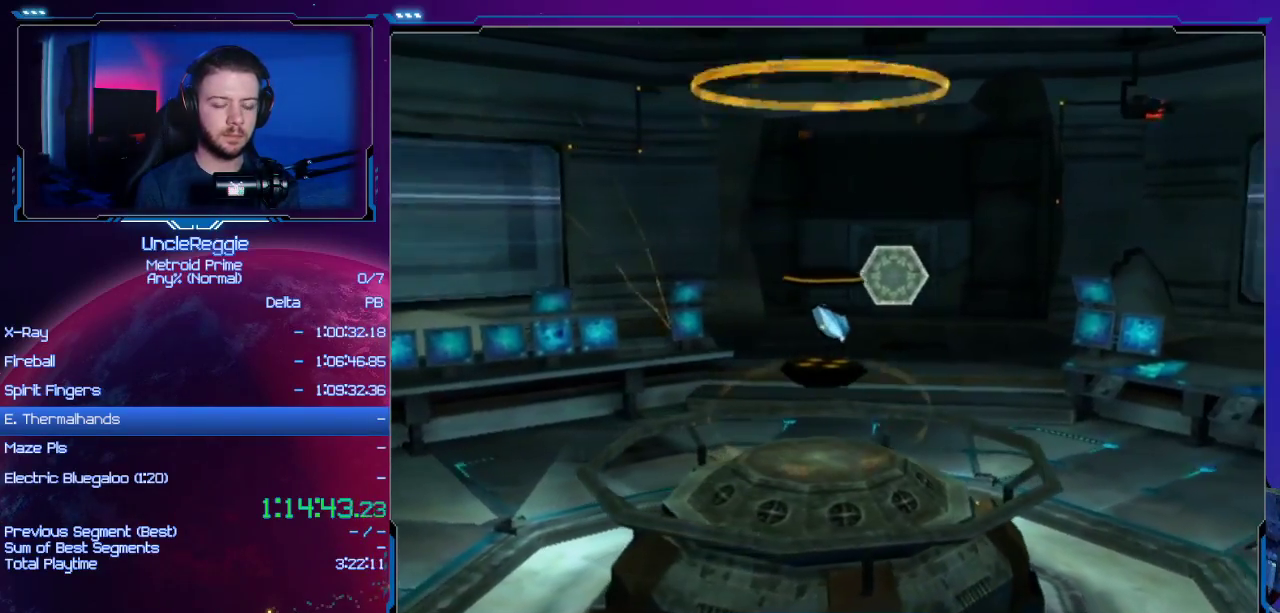
{"buttons": [], "left_stick": "up", "right_stick": "down", "events": []}
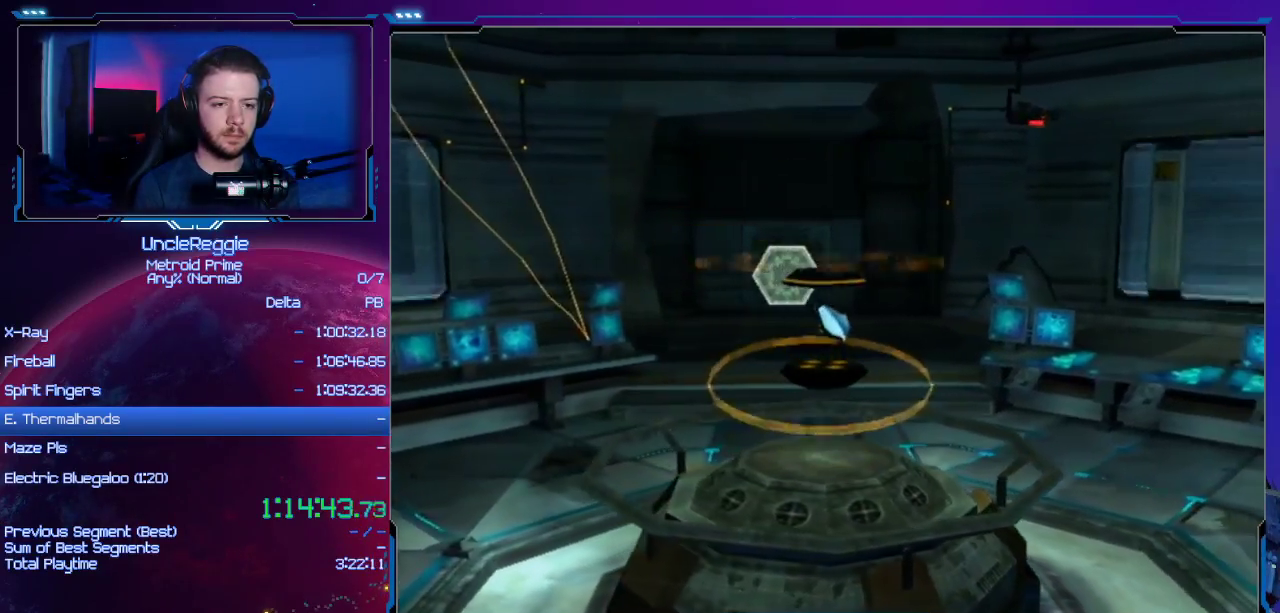
{"buttons": ["A"], "left_stick": "up", "right_stick": "center", "events": [[334, "right_stick", "center"], [467, "A", "down"]]}
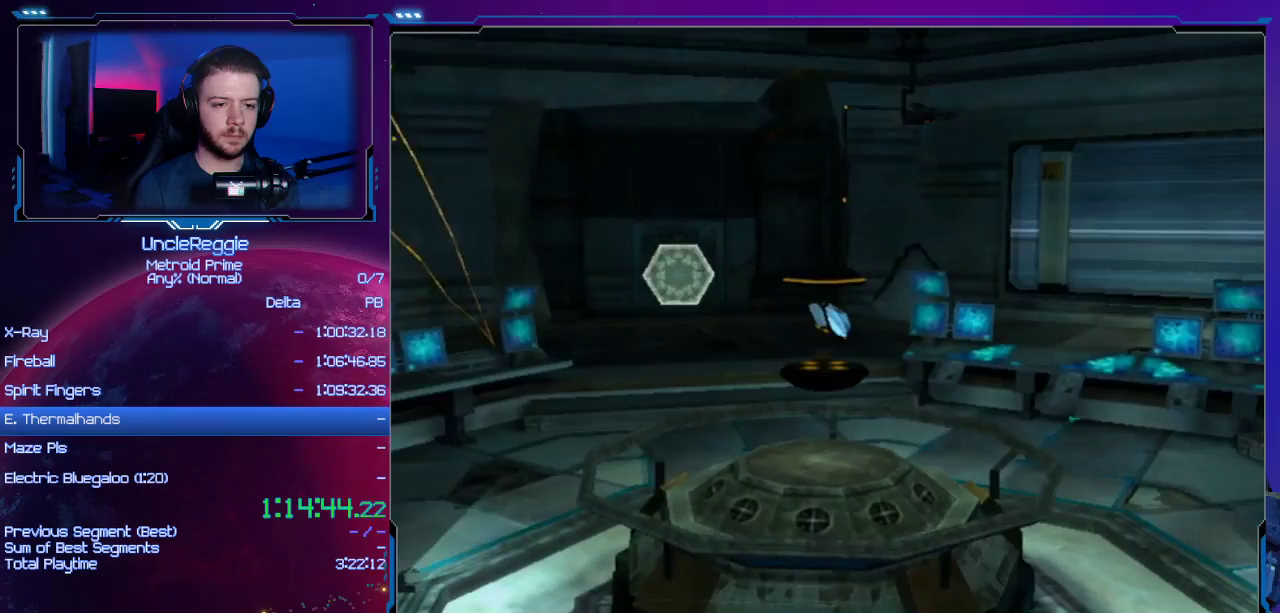
{"buttons": [], "left_stick": "up", "right_stick": "down", "events": [[50, "A", "up"], [117, "A", "down"], [217, "A", "up"], [267, "A", "down"], [333, "A", "up"], [400, "right_stick", "down"]]}
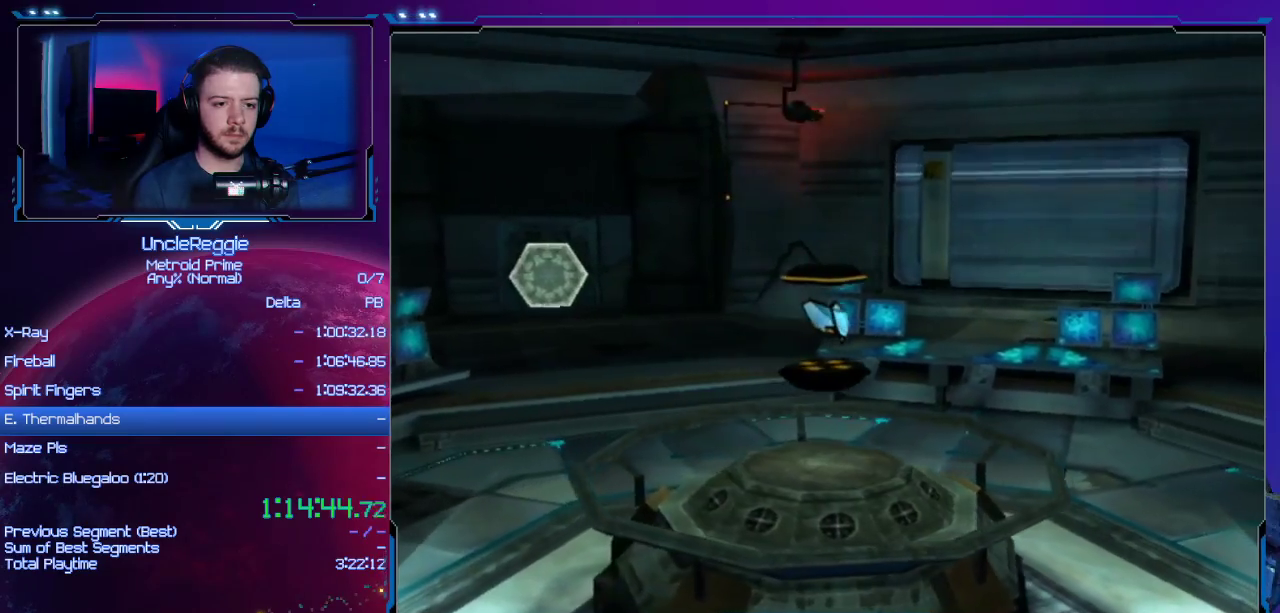
{"buttons": [], "left_stick": "up", "right_stick": "down", "events": []}
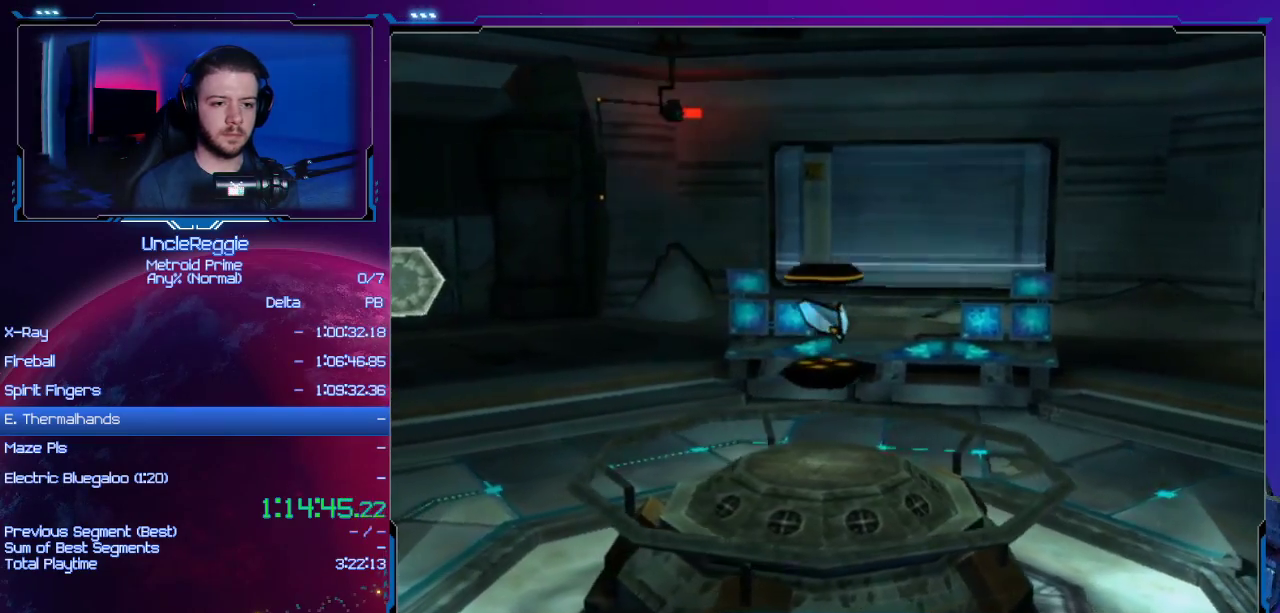
{"buttons": [], "left_stick": "up", "right_stick": "center", "events": [[467, "right_stick", "center"]]}
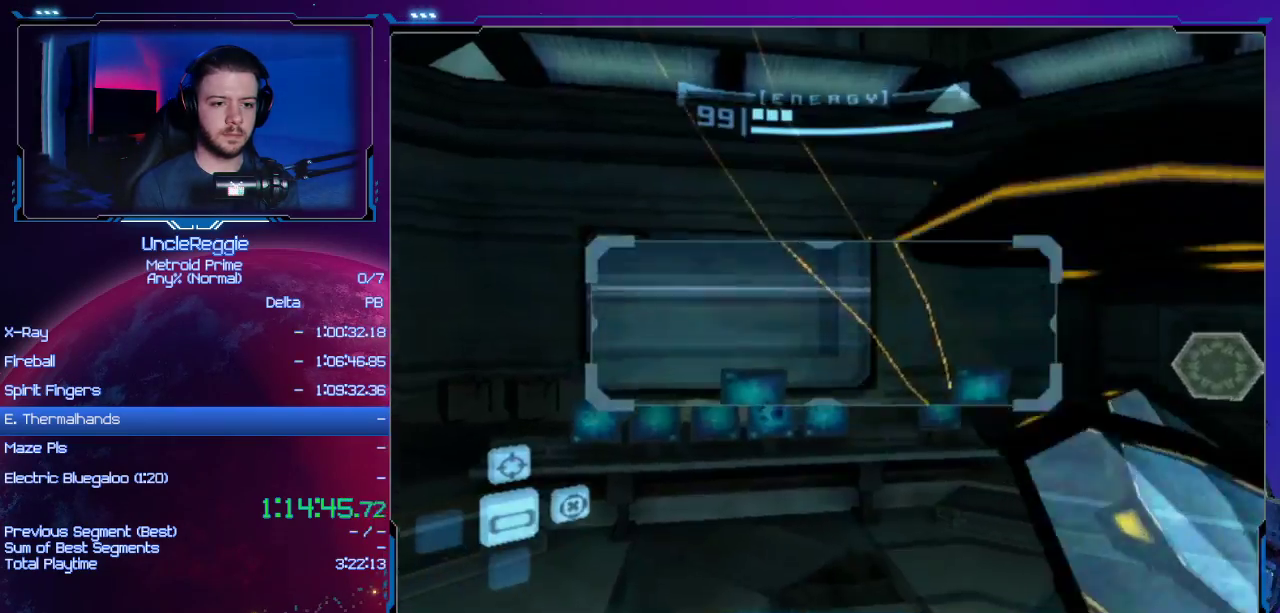
{"buttons": [], "left_stick": "up", "right_stick": "down", "events": [[50, "A", "down"], [150, "A", "up"], [217, "right_stick", "down"]]}
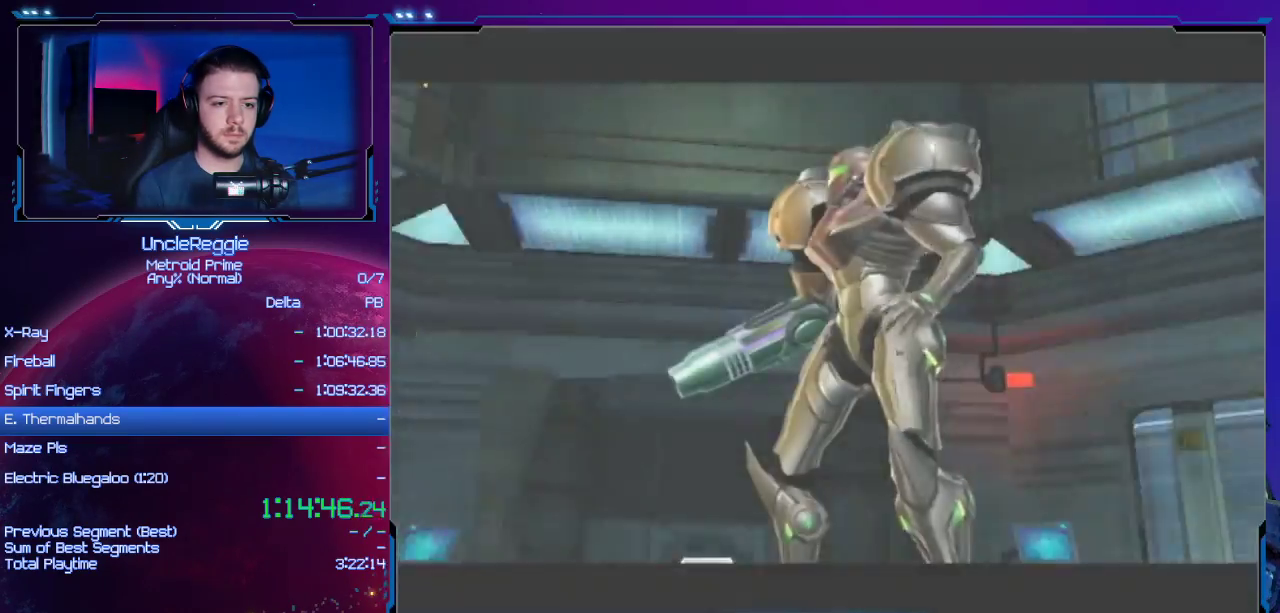
{"buttons": [], "left_stick": "up", "right_stick": "down", "events": []}
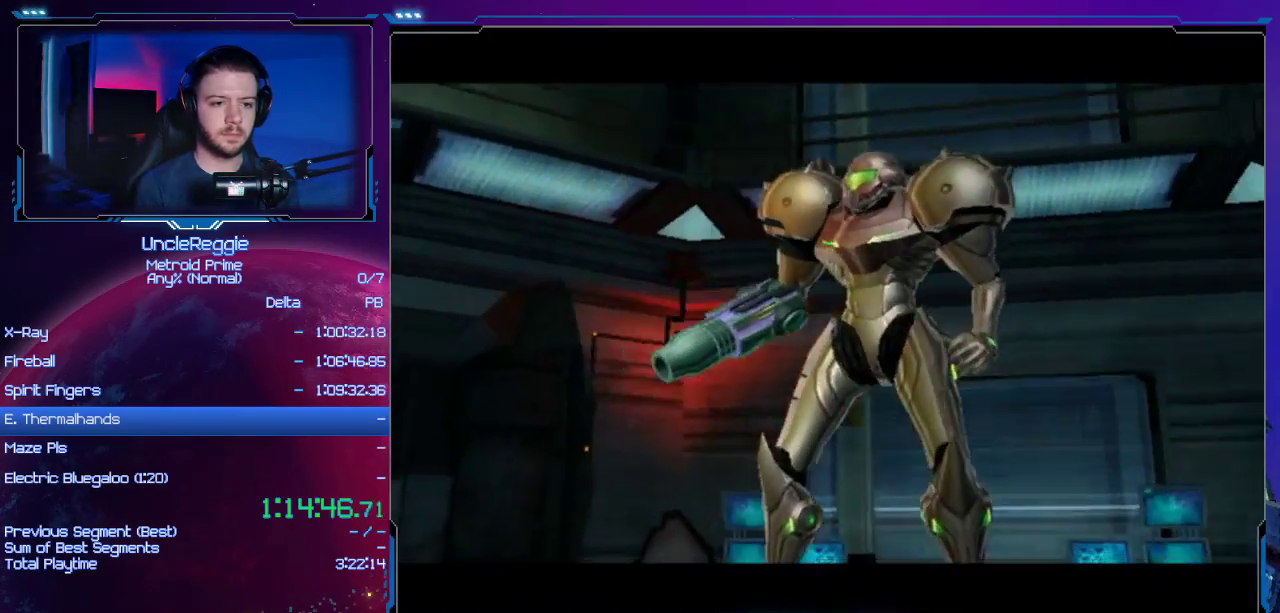
{"buttons": [], "left_stick": "up", "right_stick": "down", "events": []}
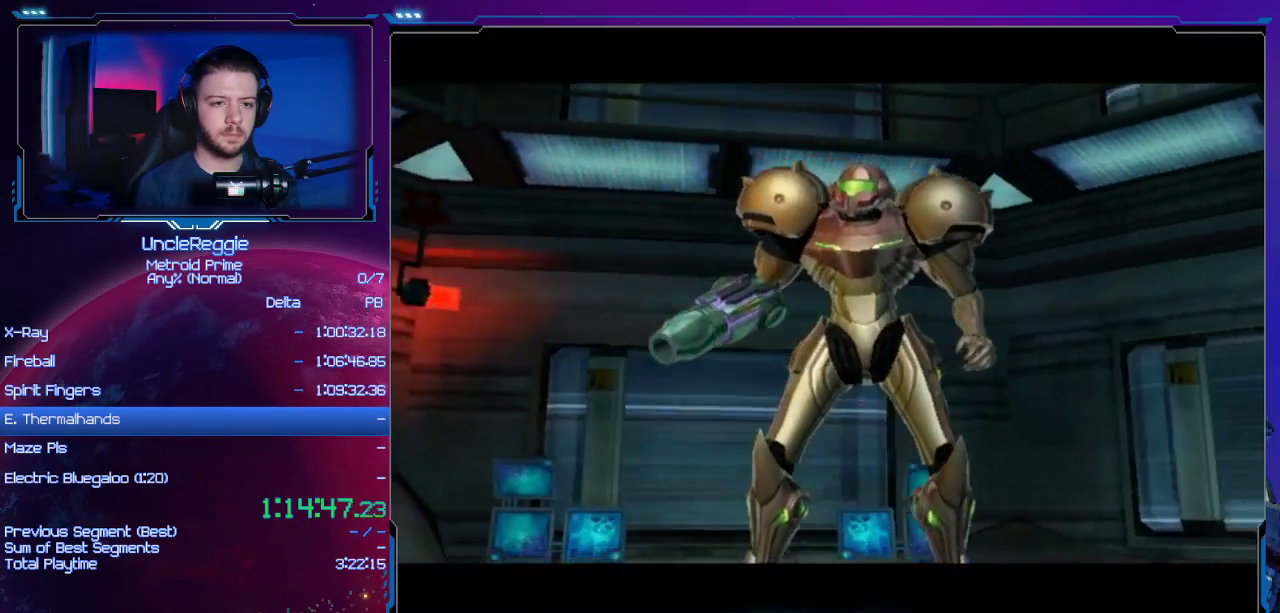
{"buttons": ["START"], "left_stick": "center", "right_stick": "down", "events": [[183, "left_stick", "up-right"], [283, "left_stick", "center"], [450, "START", "down"]]}
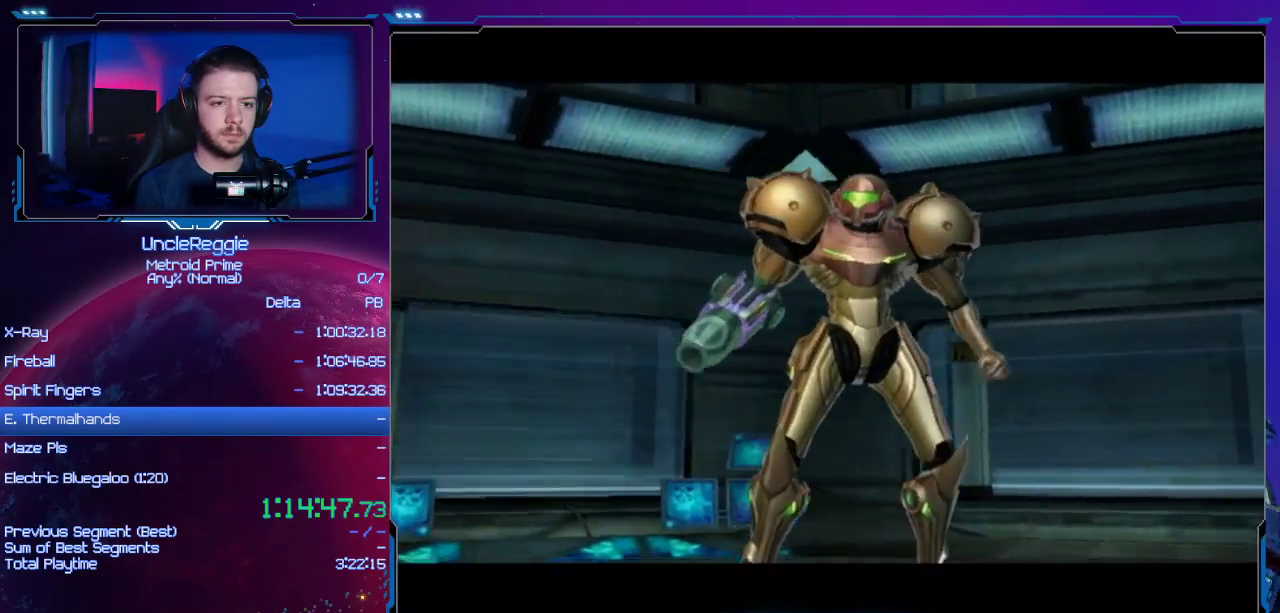
{"buttons": [], "left_stick": "center", "right_stick": "down", "events": [[117, "START", "up"]]}
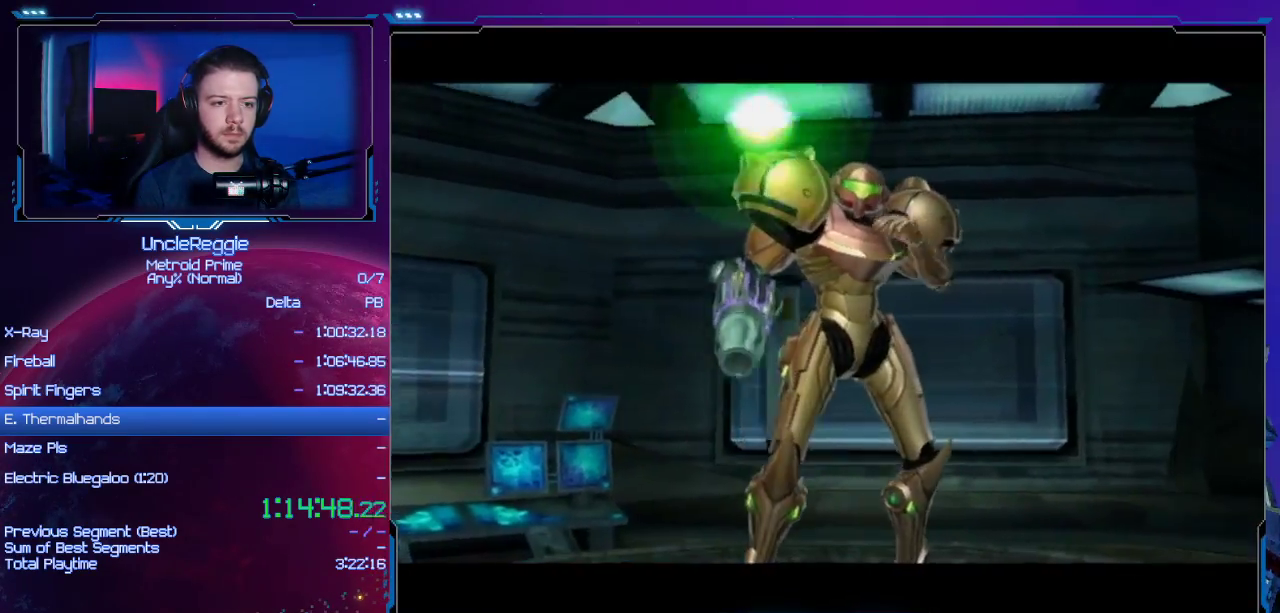
{"buttons": [], "left_stick": "center", "right_stick": "center", "events": [[434, "right_stick", "center"]]}
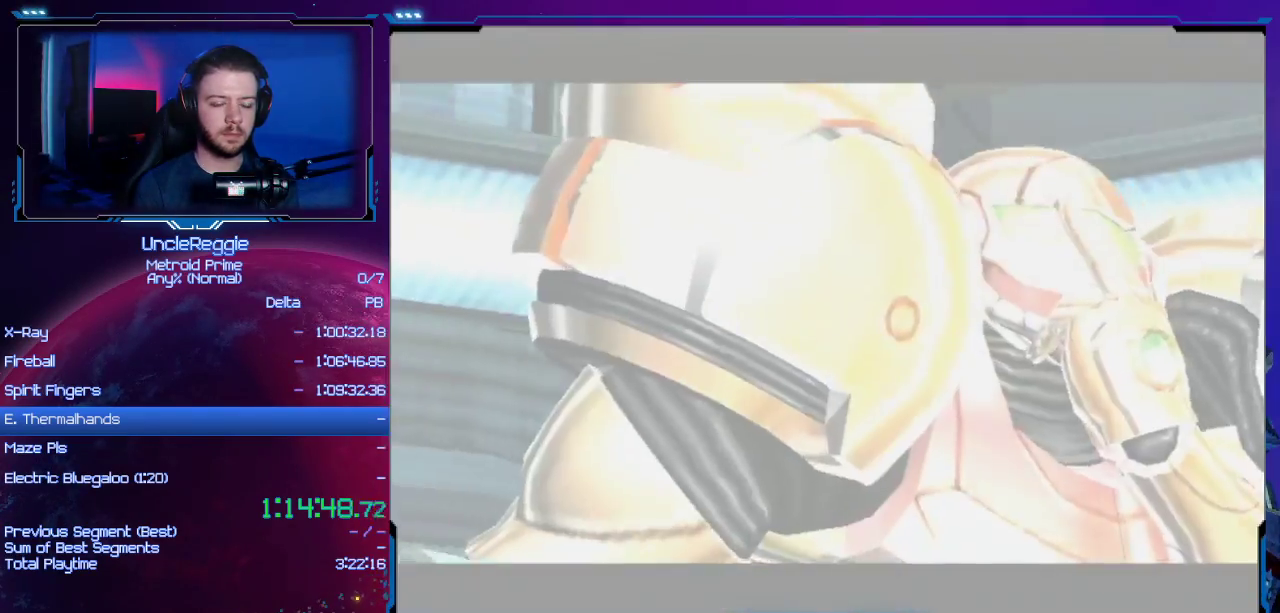
{"buttons": [], "left_stick": "center", "right_stick": "down", "events": [[150, "right_stick", "down"]]}
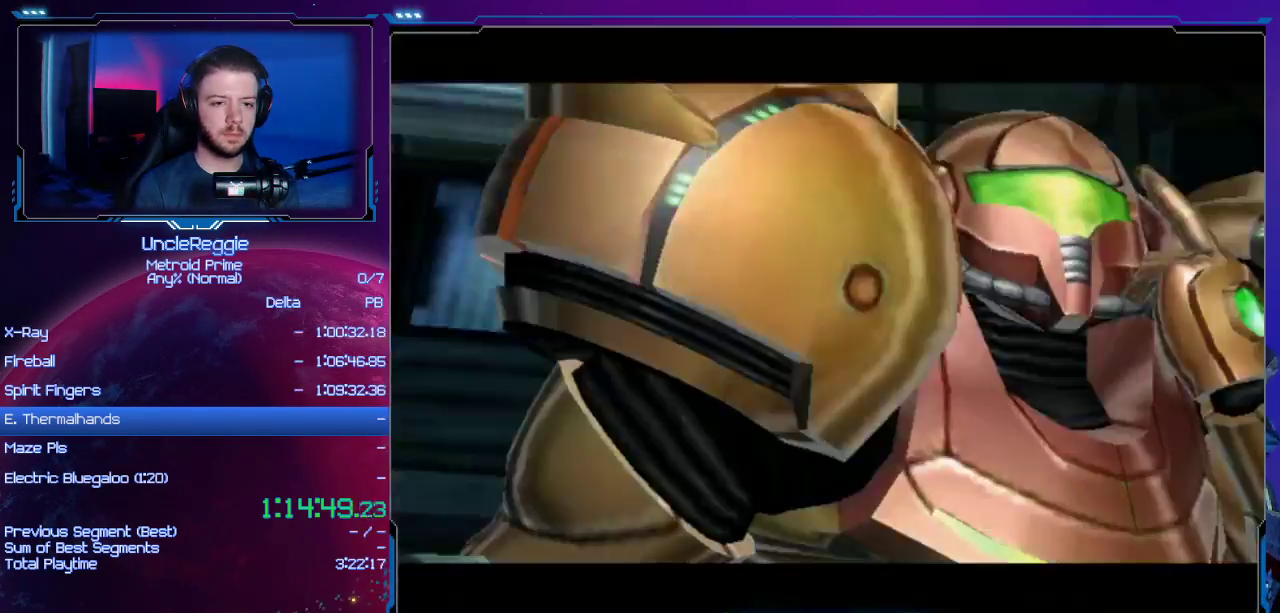
{"buttons": [], "left_stick": "center", "right_stick": "down", "events": []}